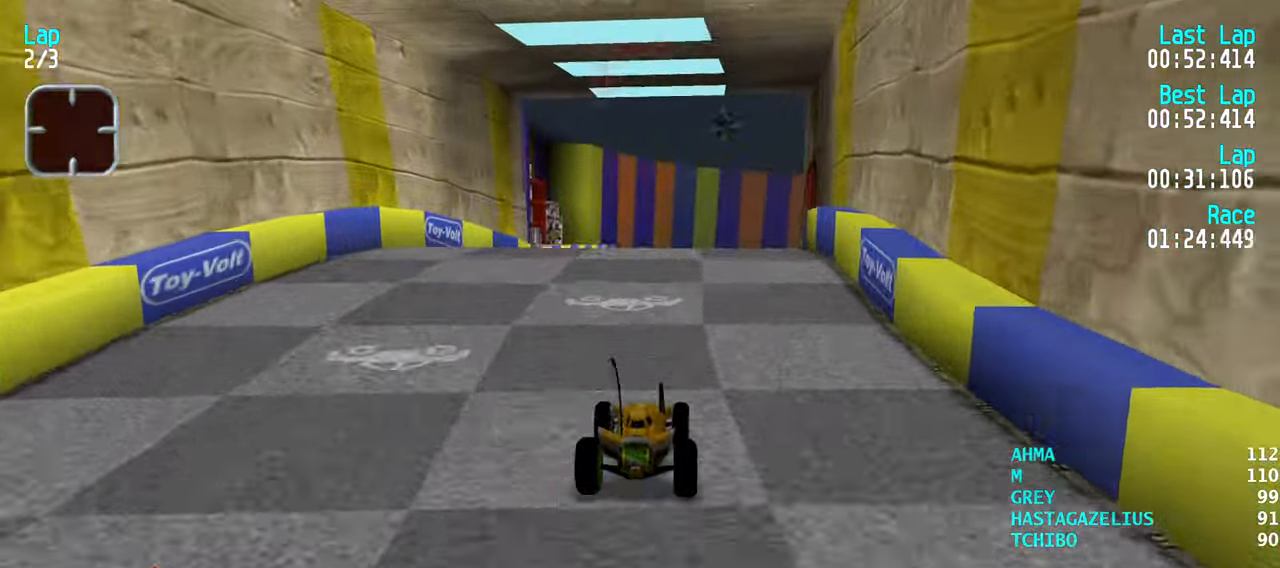
Gameplay with keyboard; each line is a JSON object with the keys held at the frame after it. "events" lists presses ("down") and releases ("up") of "down", "left", "right" and "up" between this image and that frame as [ms after this image, input, new state], when the widget could be followed in between. No other keys are recorded. Mouse input is not recorded.
{"keys": ["up"], "events": []}
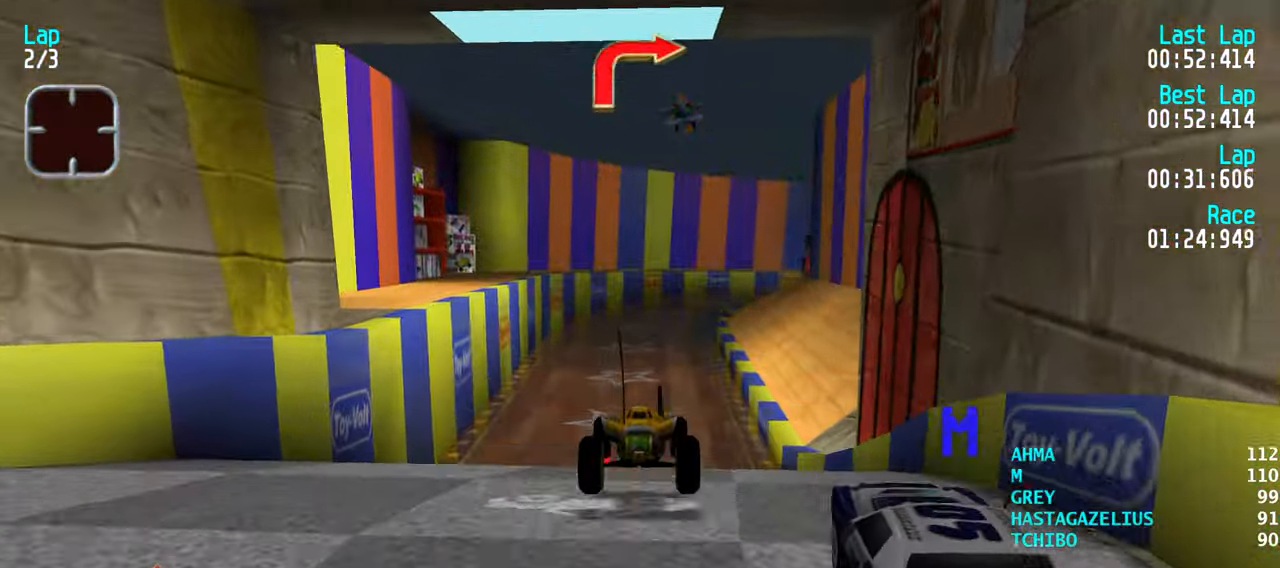
{"keys": ["up"], "events": []}
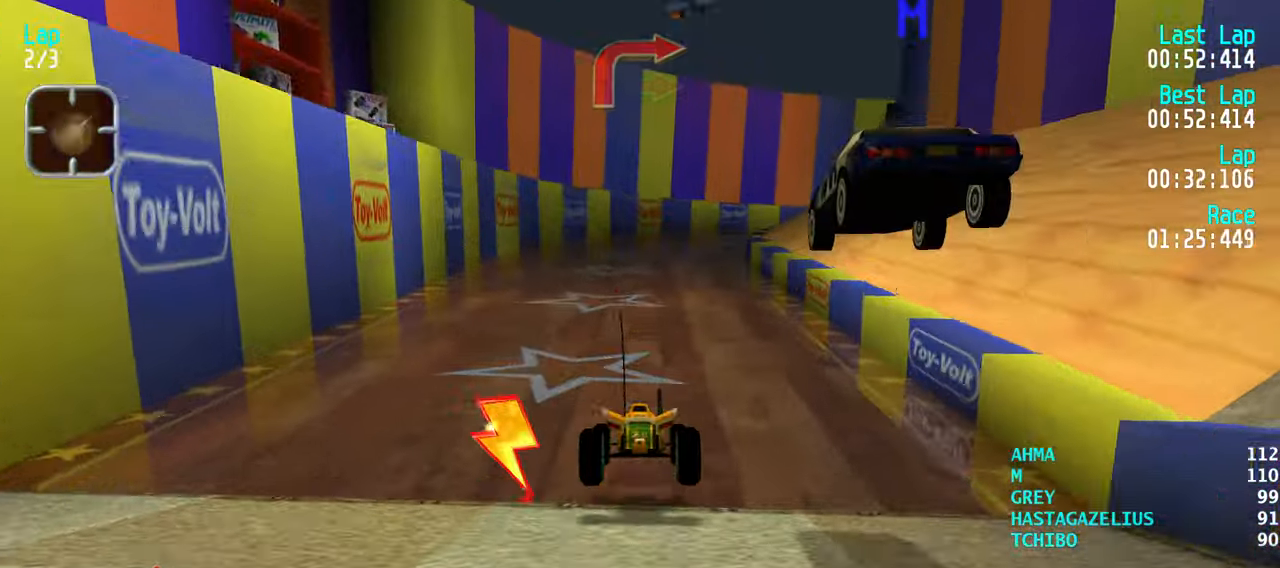
{"keys": ["up"], "events": [[350, "right", "down"], [450, "right", "up"]]}
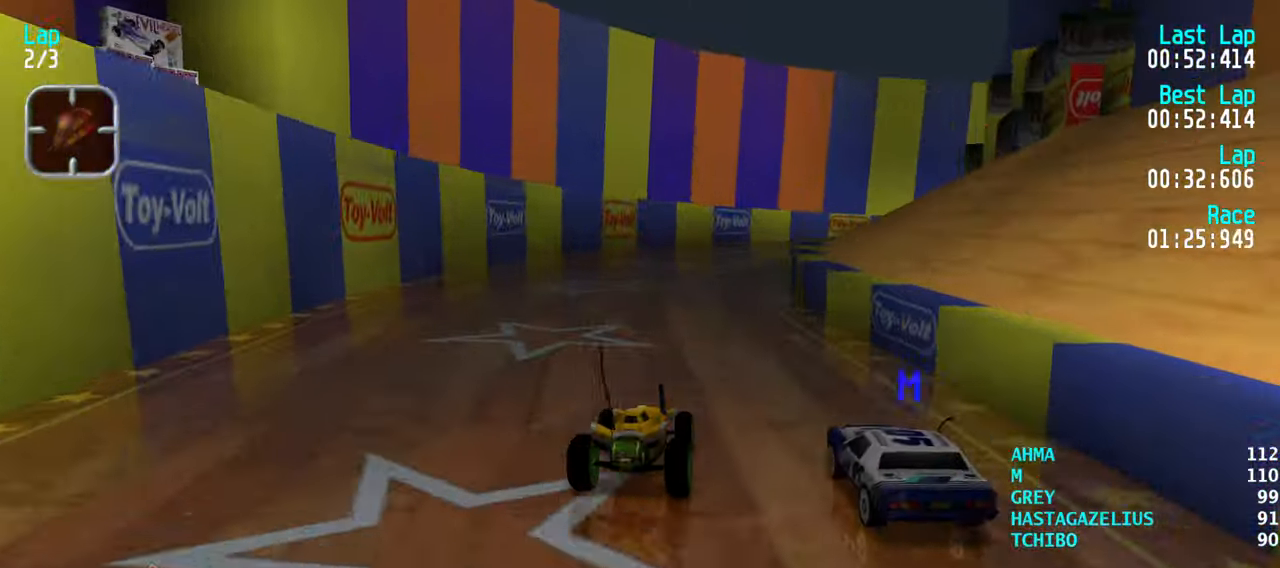
{"keys": ["right", "up"], "events": [[50, "right", "down"], [100, "right", "up"], [283, "right", "down"], [366, "right", "up"], [466, "right", "down"]]}
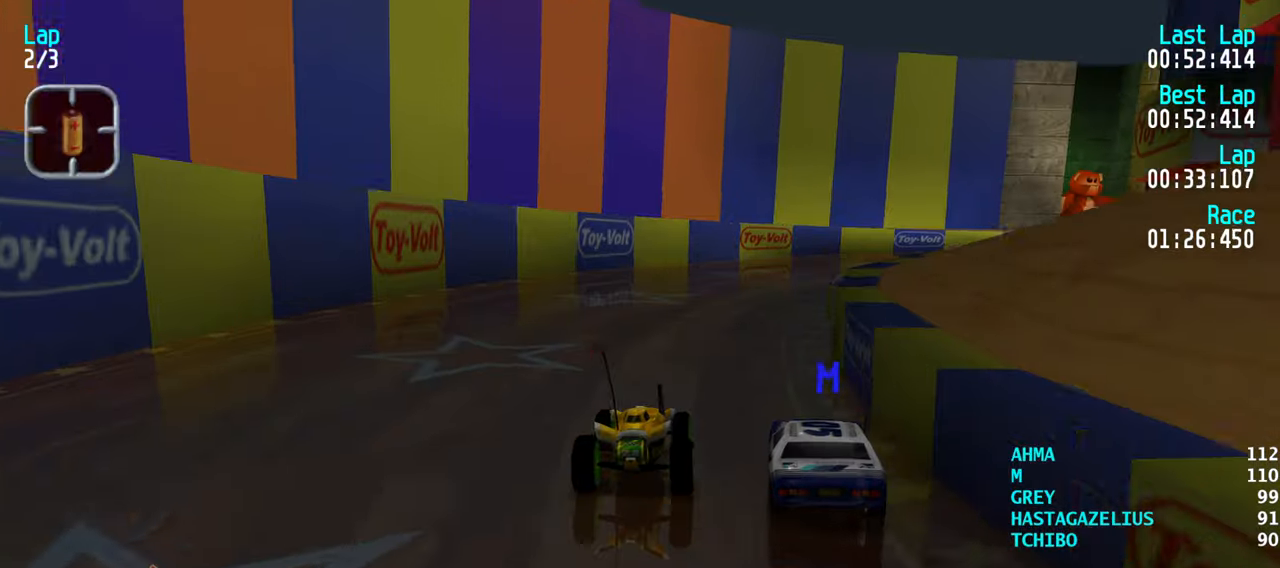
{"keys": ["up"], "events": [[66, "right", "up"], [150, "right", "down"], [250, "right", "up"], [350, "right", "down"], [433, "right", "up"]]}
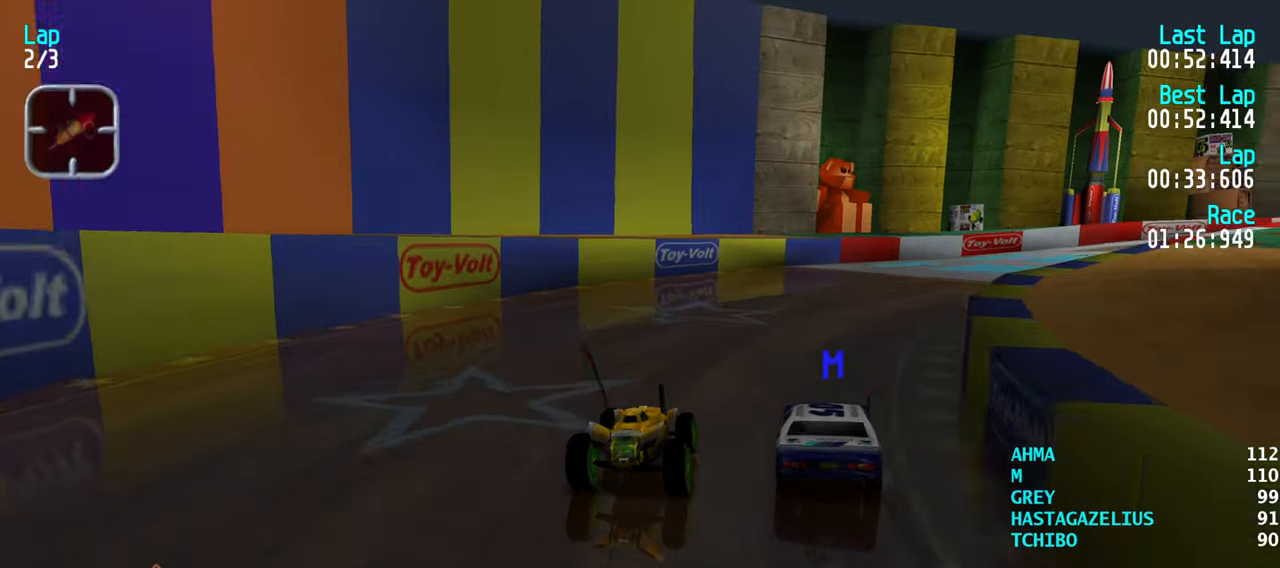
{"keys": ["up"], "events": [[33, "right", "down"], [116, "right", "up"], [166, "right", "down"], [316, "right", "up"], [350, "right", "down"], [500, "right", "up"]]}
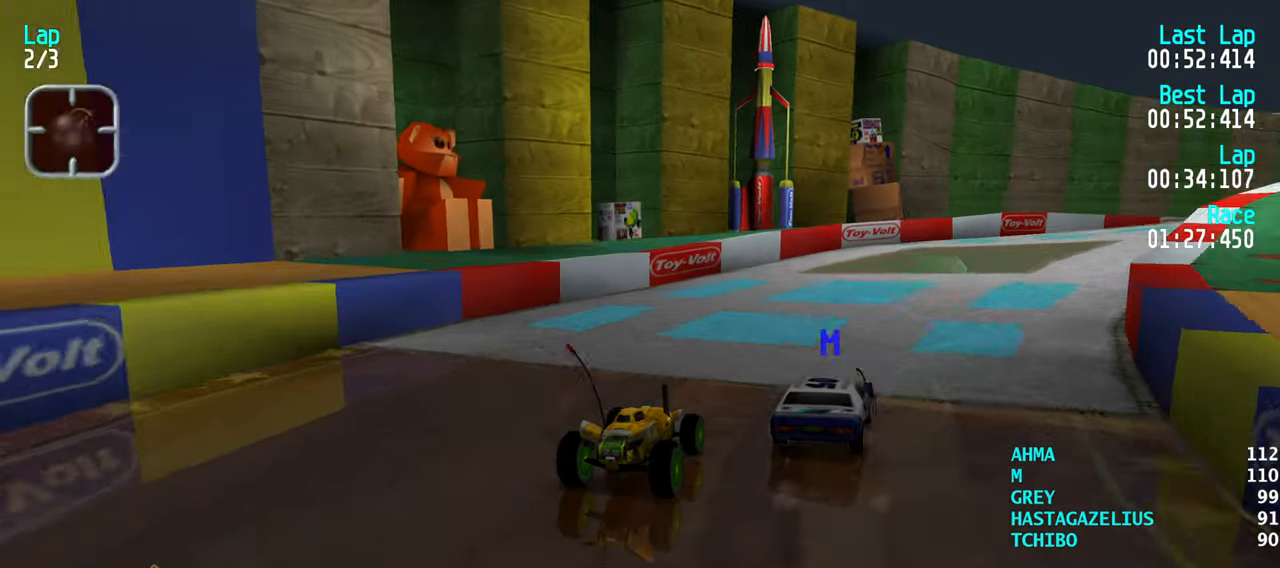
{"keys": ["right", "up"], "events": [[50, "right", "down"], [183, "right", "up"], [233, "right", "down"], [366, "right", "up"], [466, "right", "down"]]}
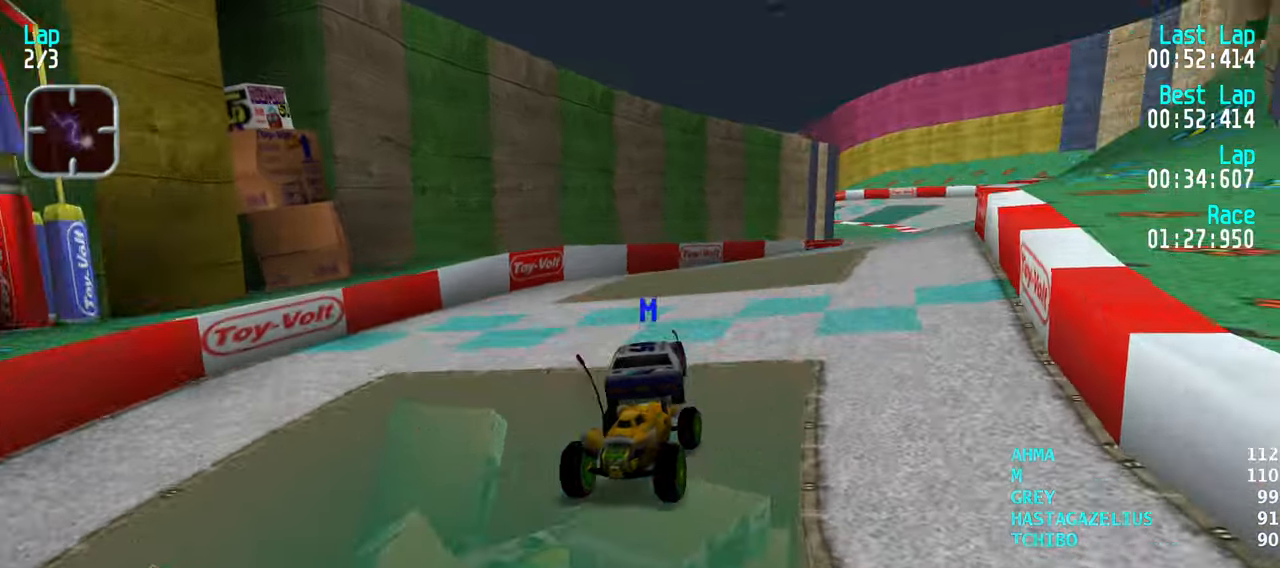
{"keys": ["up"], "events": [[16, "right", "up"], [250, "right", "down"], [300, "right", "up"], [383, "right", "down"], [483, "right", "up"]]}
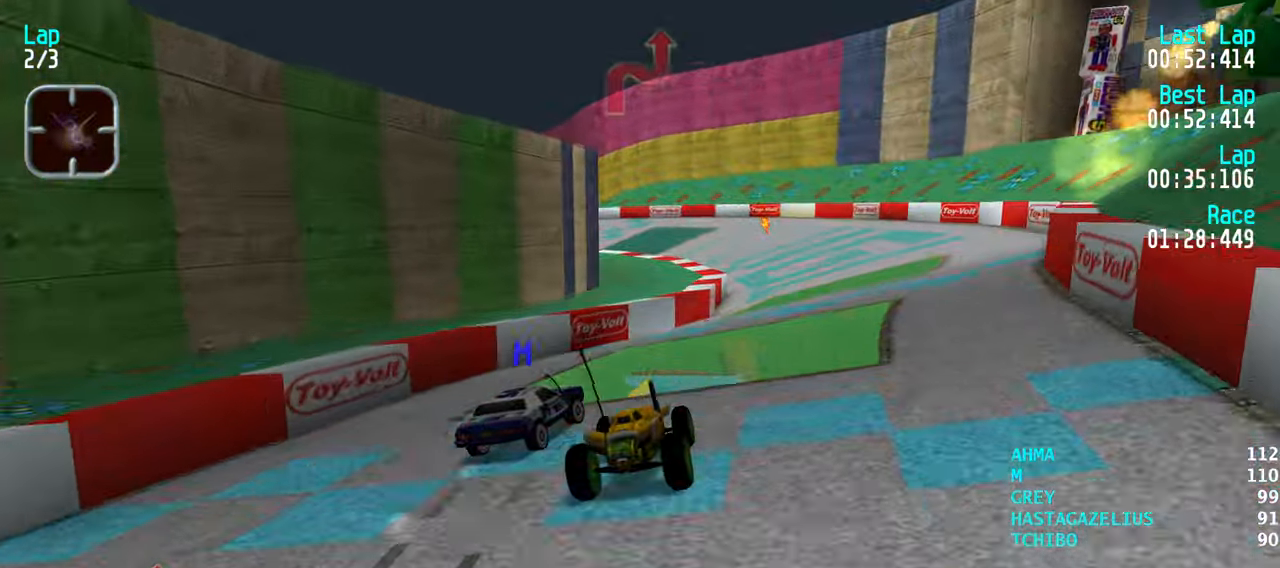
{"keys": ["up"], "events": [[83, "right", "down"], [166, "right", "up"]]}
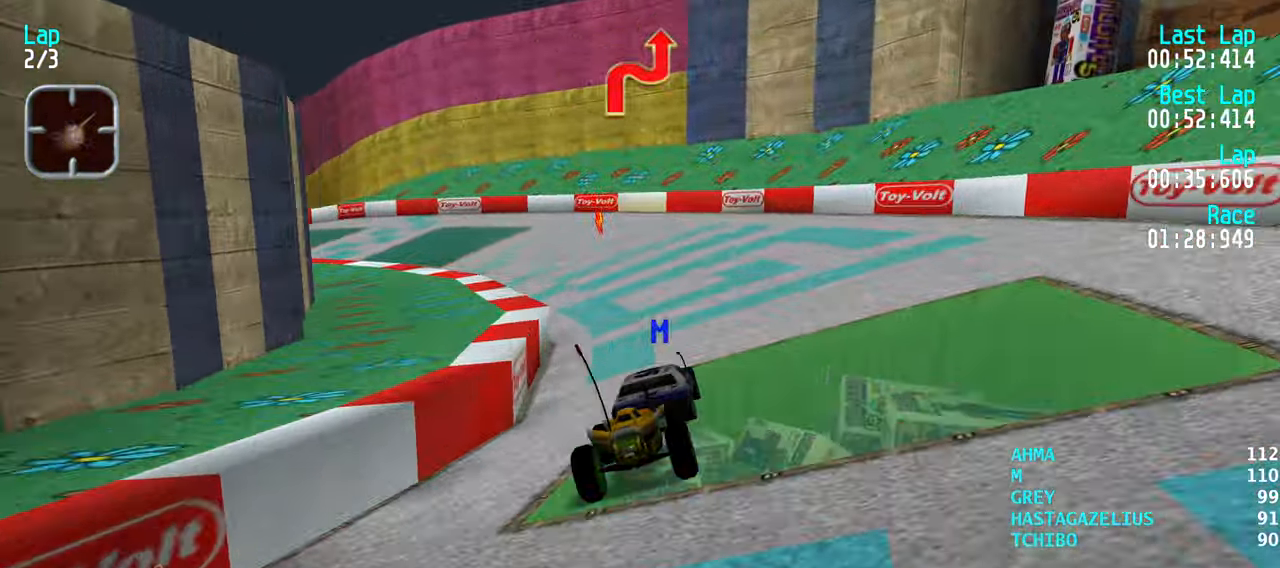
{"keys": ["up"], "events": [[50, "left", "down"], [100, "left", "up"], [183, "left", "down"], [283, "left", "up"], [366, "left", "down"], [416, "left", "up"]]}
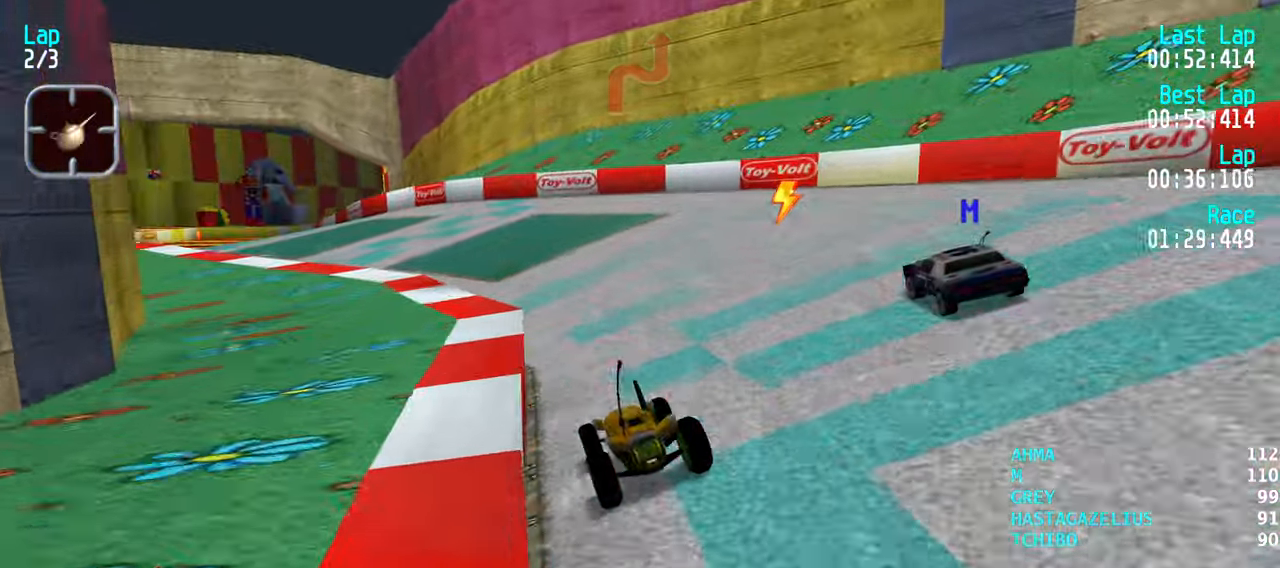
{"keys": ["left", "up"], "events": [[66, "left", "down"], [150, "left", "up"], [300, "left", "down"], [383, "left", "up"], [483, "left", "down"]]}
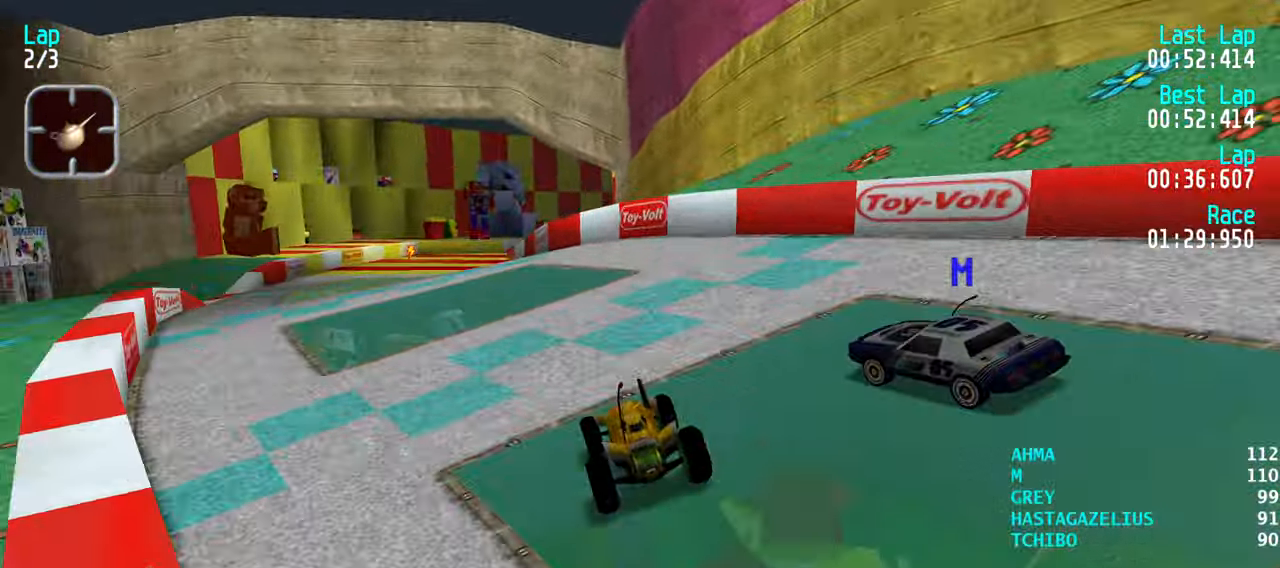
{"keys": ["up"], "events": [[33, "left", "up"], [400, "right", "down"], [500, "right", "up"]]}
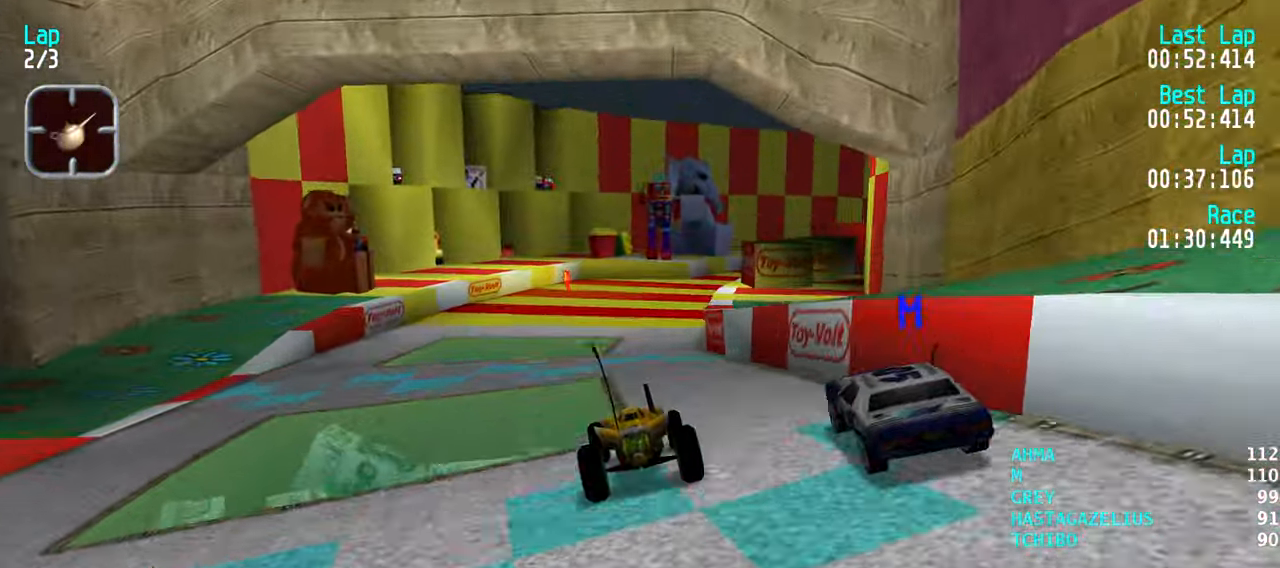
{"keys": ["up"], "events": [[83, "right", "down"], [183, "right", "up"], [283, "right", "down"], [366, "right", "up"]]}
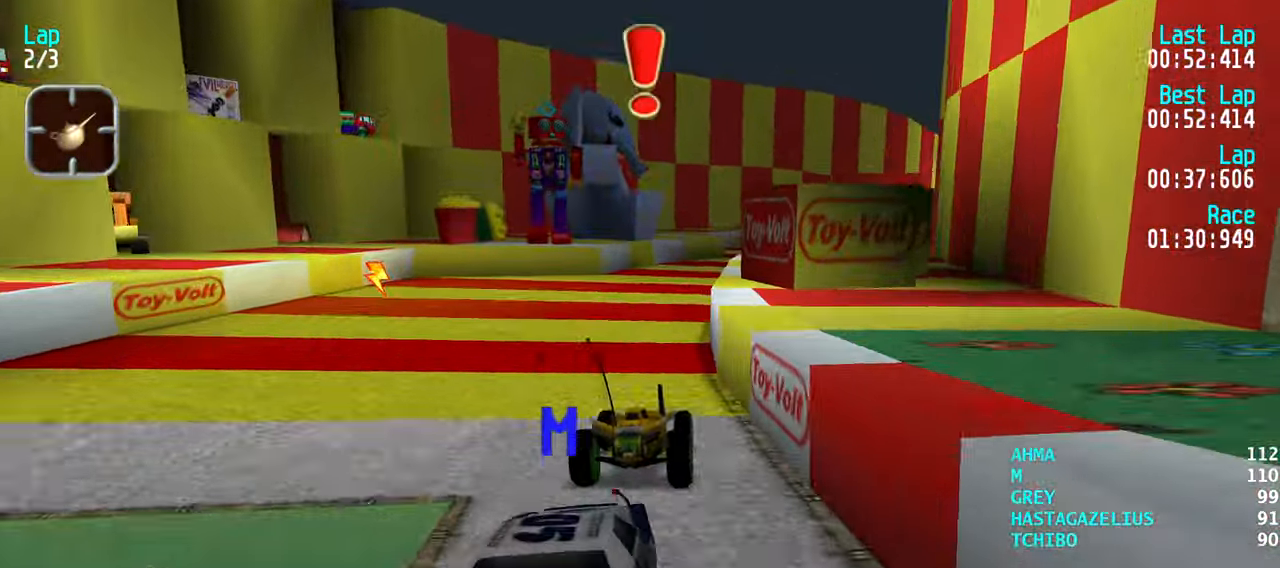
{"keys": ["up"], "events": [[300, "right", "down"], [333, "right", "up"]]}
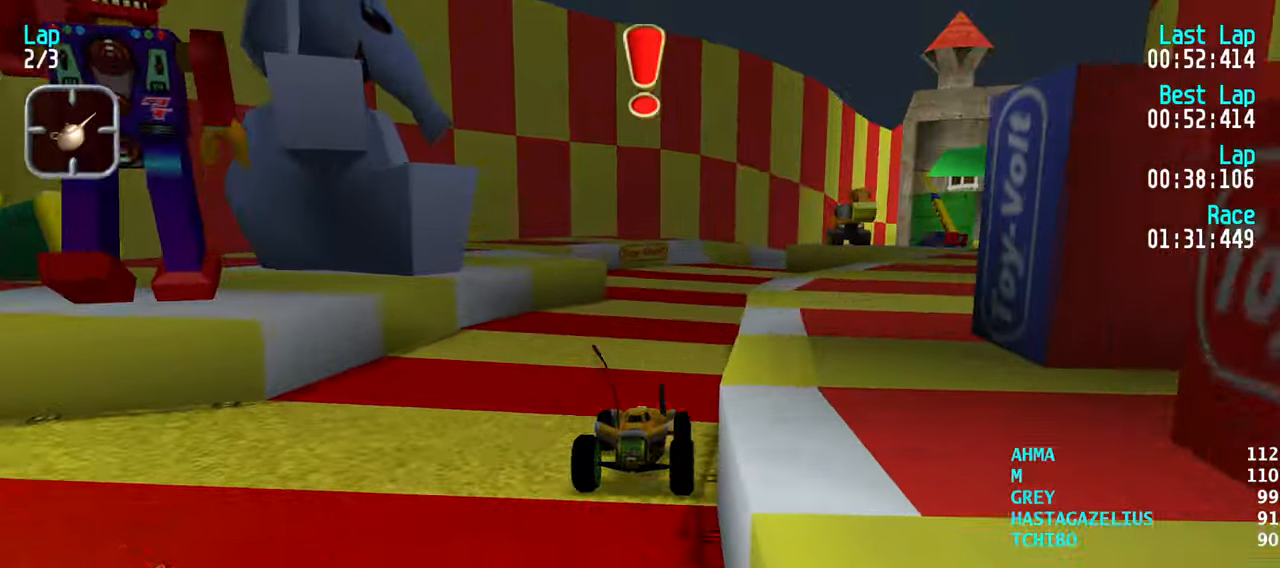
{"keys": ["right", "up"], "events": [[267, "right", "down"], [350, "right", "up"], [450, "right", "down"]]}
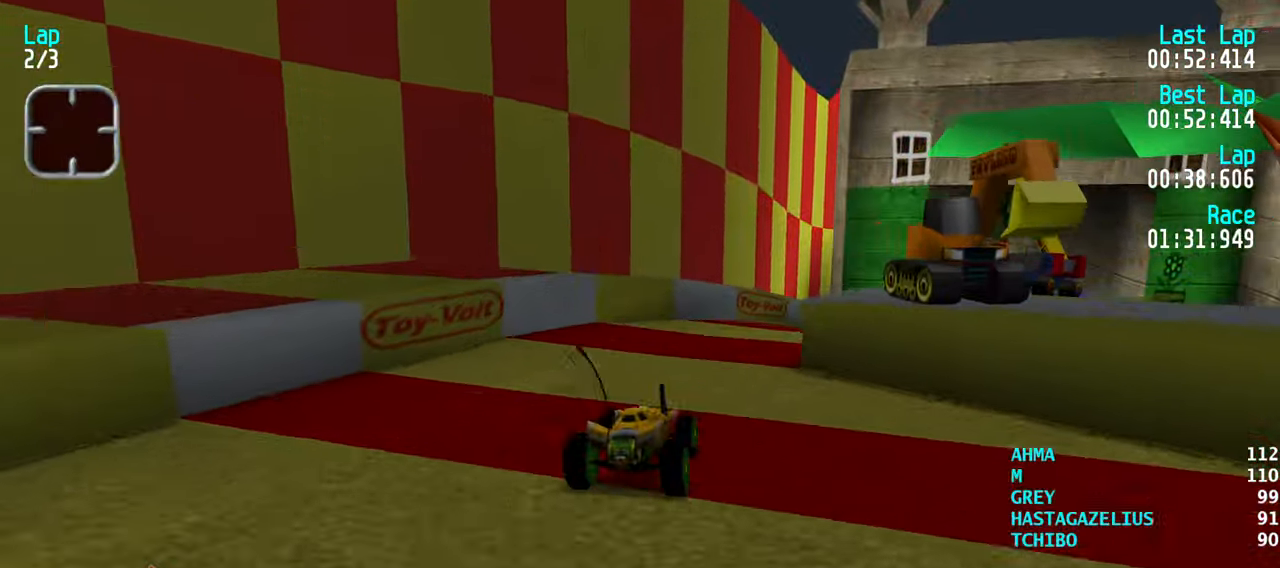
{"keys": ["up"], "events": [[50, "right", "up"], [100, "right", "down"], [233, "right", "up"], [333, "right", "down"], [367, "right", "up"]]}
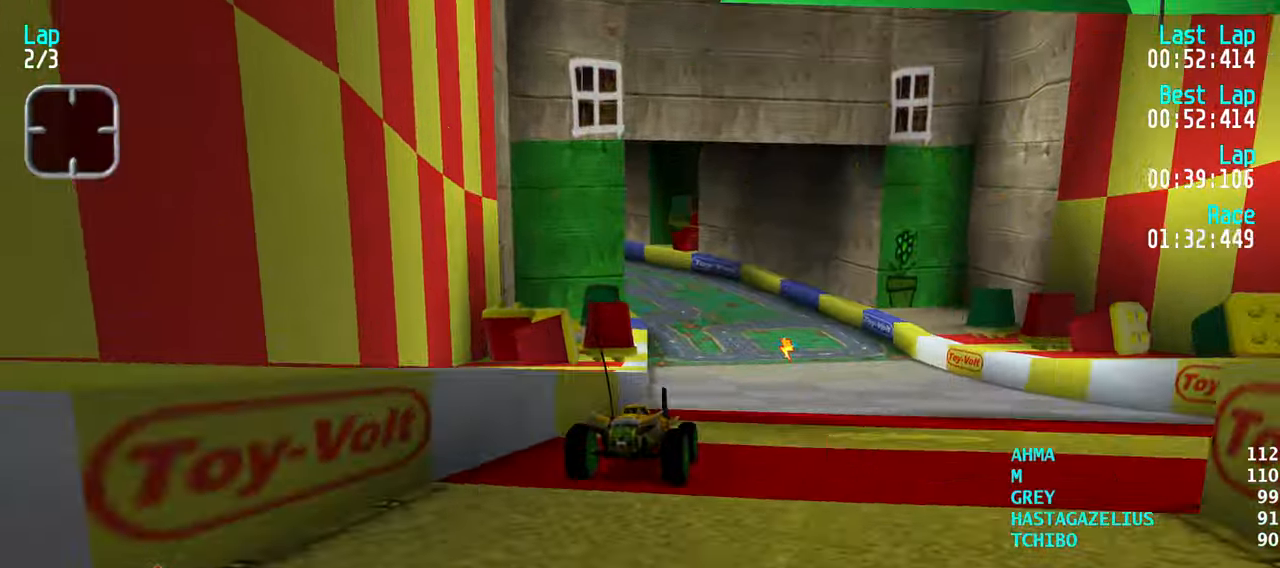
{"keys": ["left", "up"], "events": [[250, "right", "down"], [333, "right", "up"], [483, "left", "down"]]}
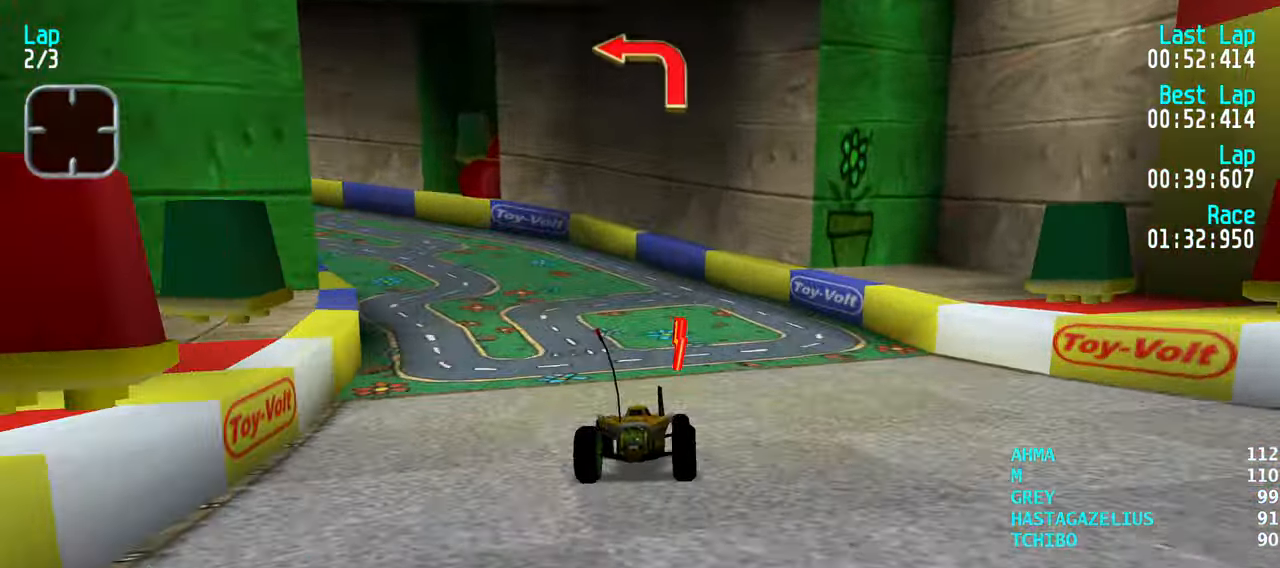
{"keys": ["left", "up"], "events": [[117, "left", "up"], [167, "left", "down"], [317, "left", "up"], [350, "left", "down"]]}
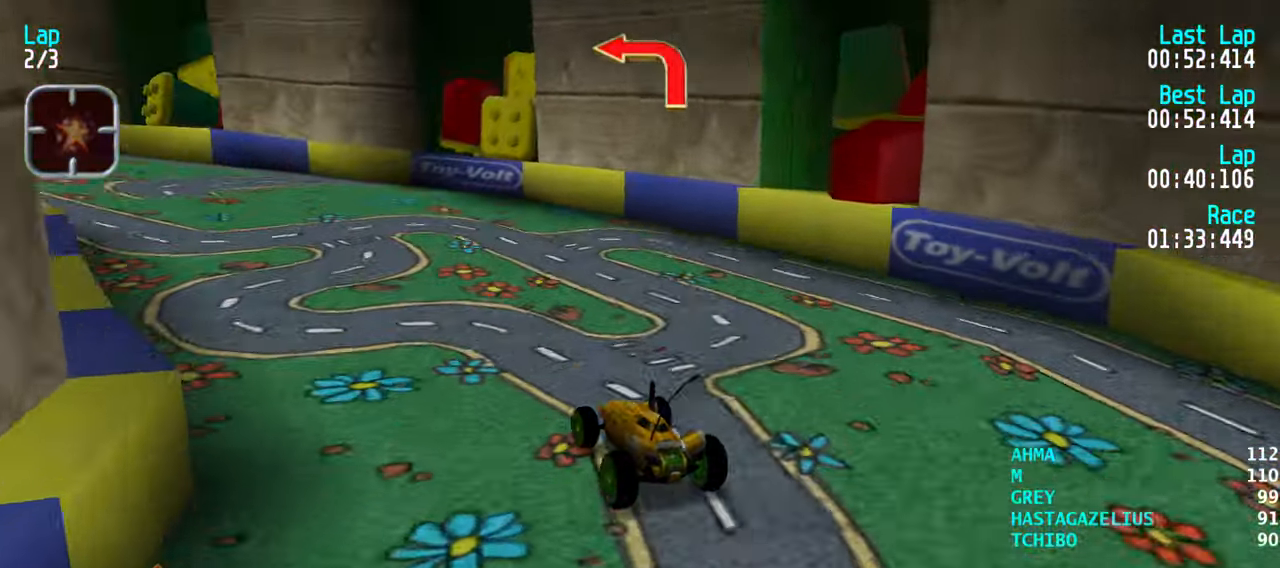
{"keys": ["left", "up"], "events": []}
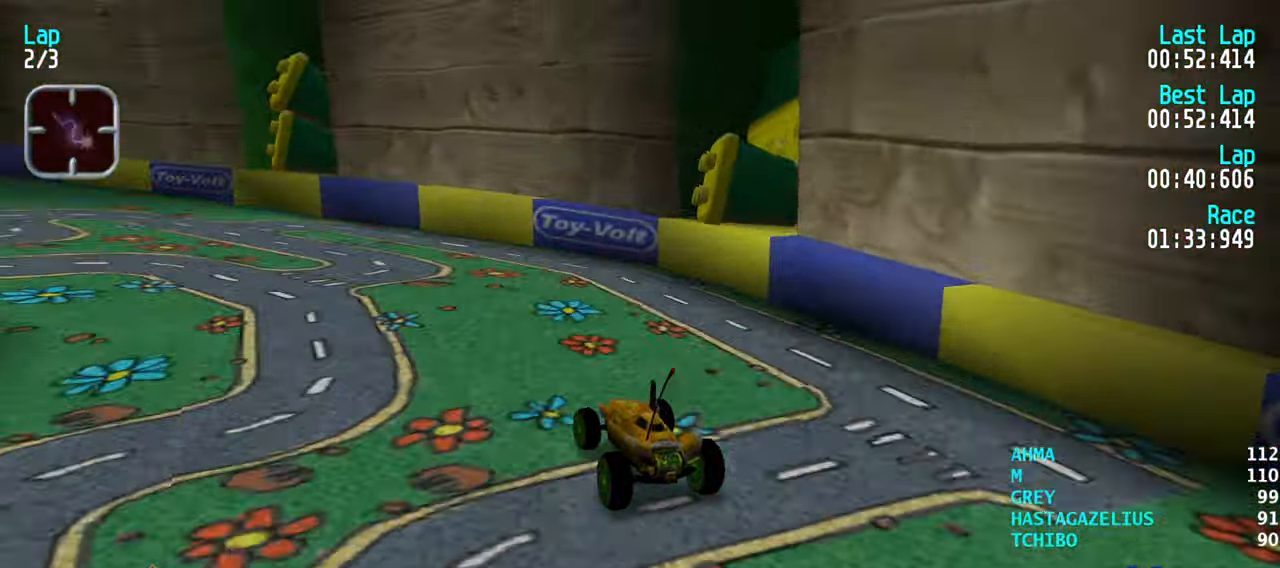
{"keys": ["up"], "events": [[100, "left", "up"], [150, "left", "down"], [300, "left", "up"], [350, "left", "down"], [483, "left", "up"]]}
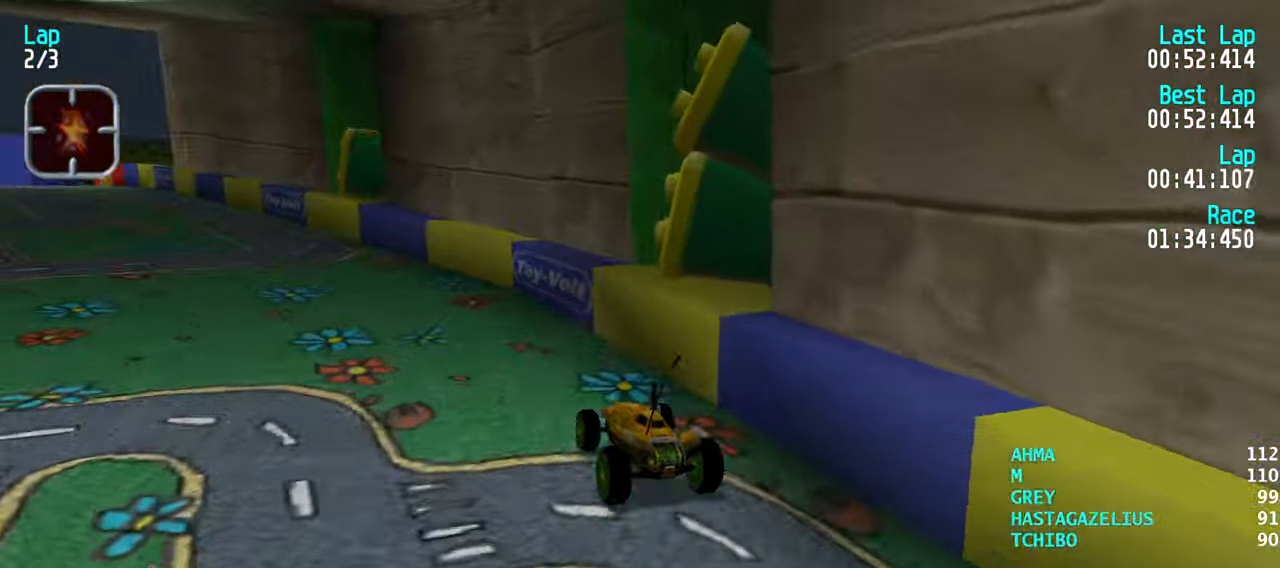
{"keys": ["left", "up"], "events": [[33, "left", "down"], [217, "left", "up"], [267, "left", "down"], [400, "left", "up"], [500, "left", "down"]]}
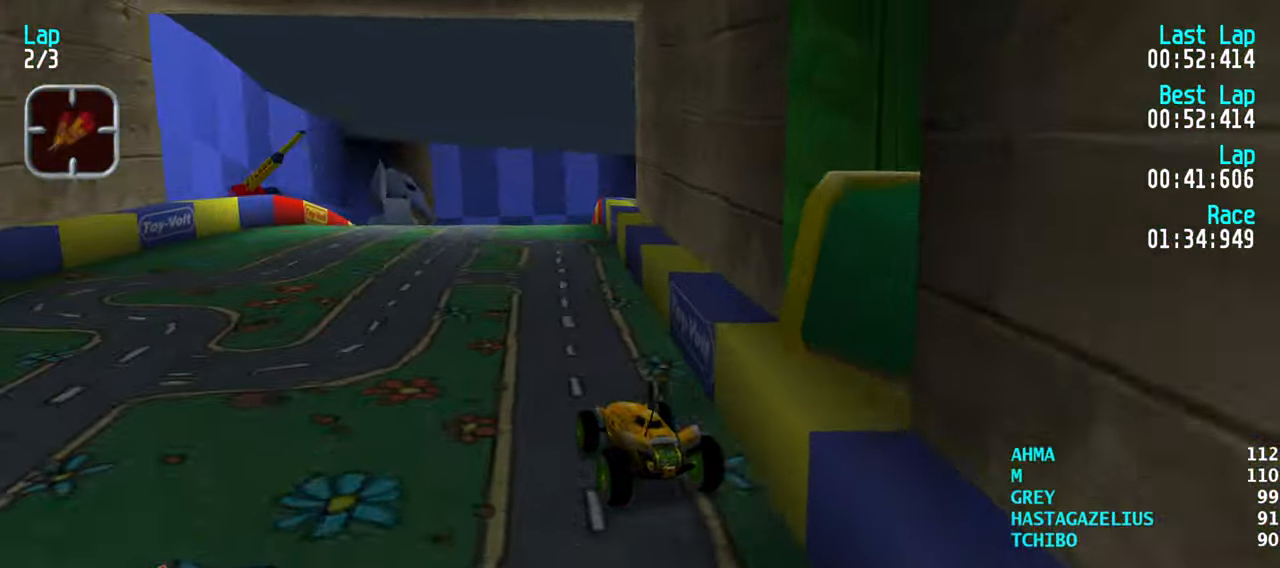
{"keys": ["up"], "events": [[50, "left", "up"], [183, "right", "down"], [283, "right", "up"], [333, "right", "down"], [417, "right", "up"]]}
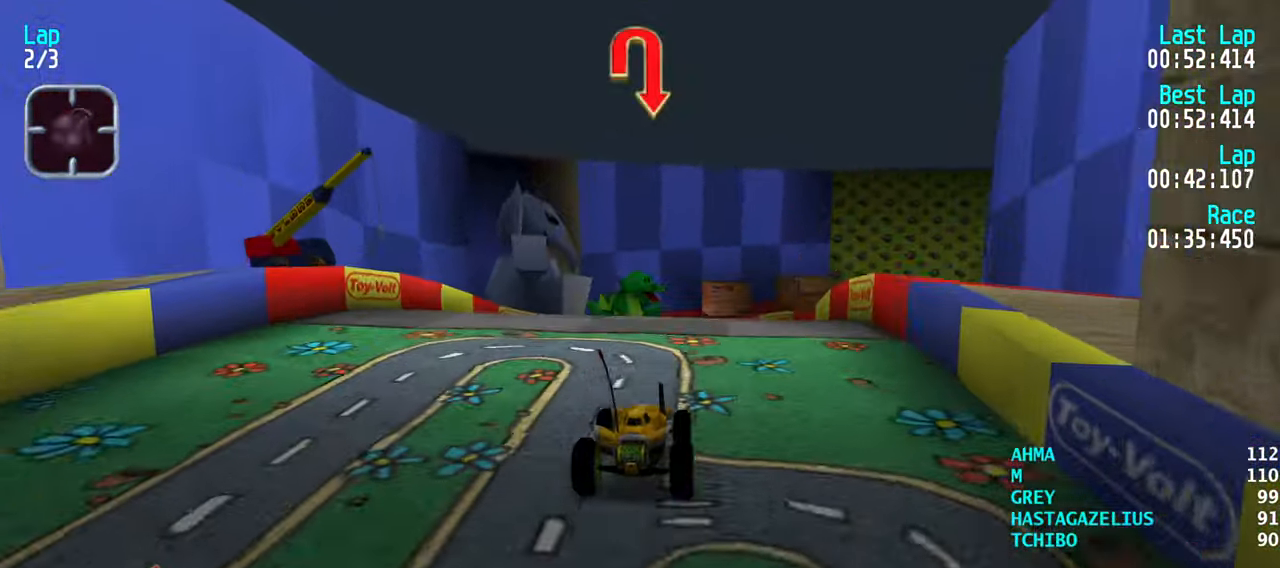
{"keys": ["up"], "events": [[17, "right", "down"], [67, "right", "up"], [200, "right", "down"], [250, "right", "up"], [383, "right", "down"], [433, "right", "up"]]}
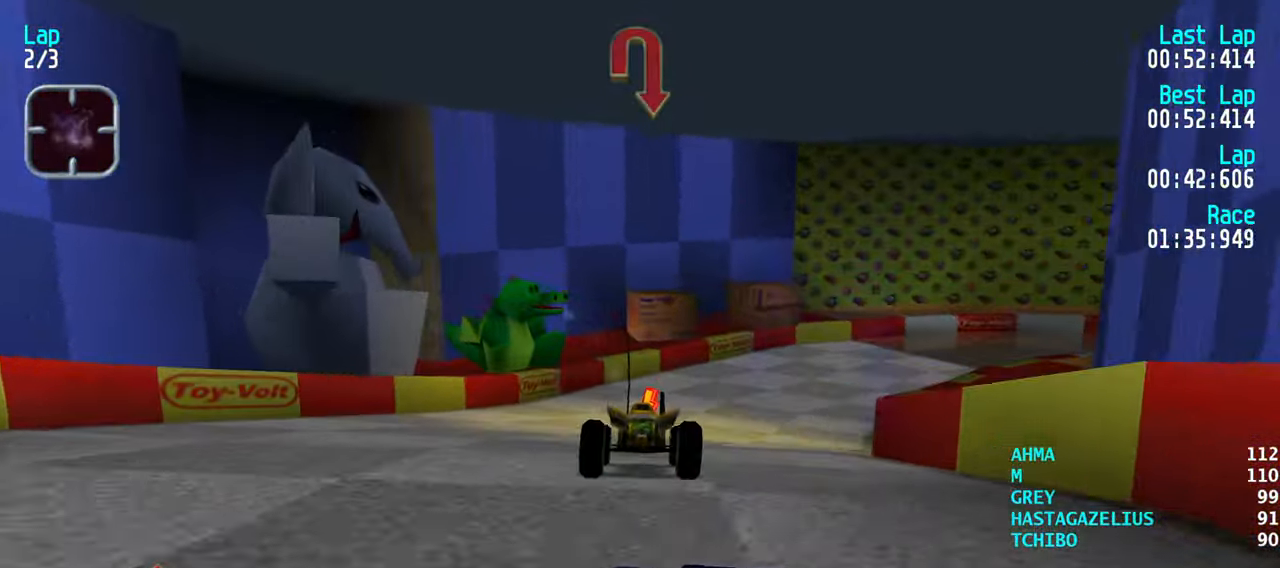
{"keys": ["up"], "events": [[83, "right", "down"], [167, "right", "up"], [217, "right", "down"], [317, "right", "up"], [400, "right", "down"], [500, "right", "up"]]}
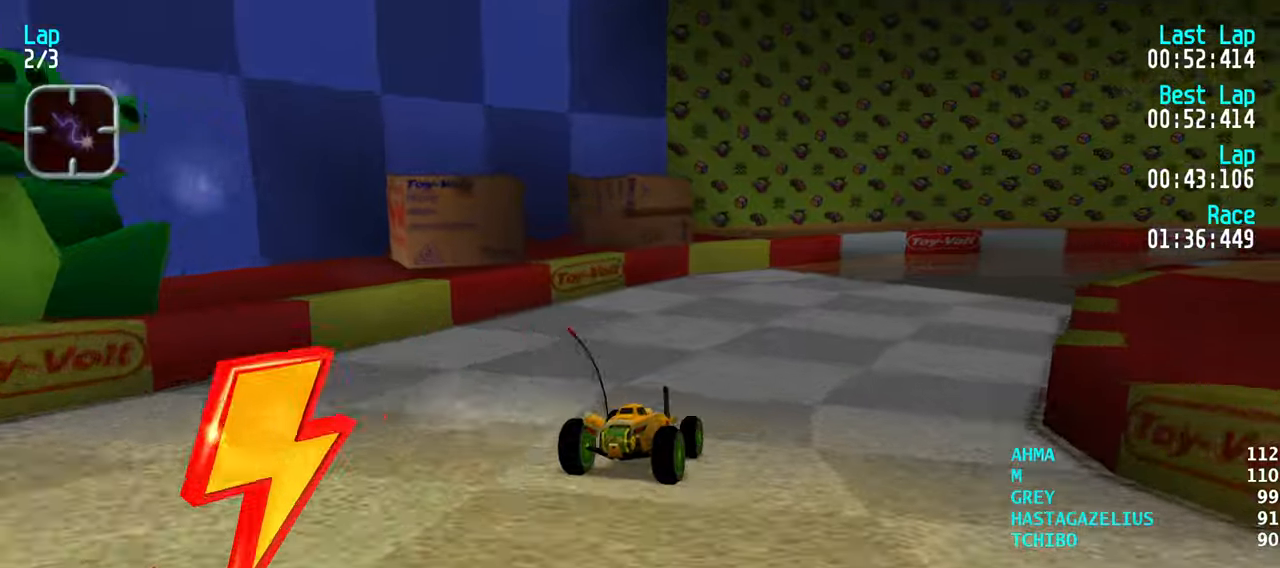
{"keys": ["right", "up"], "events": [[84, "right", "down"], [184, "right", "up"], [234, "right", "down"]]}
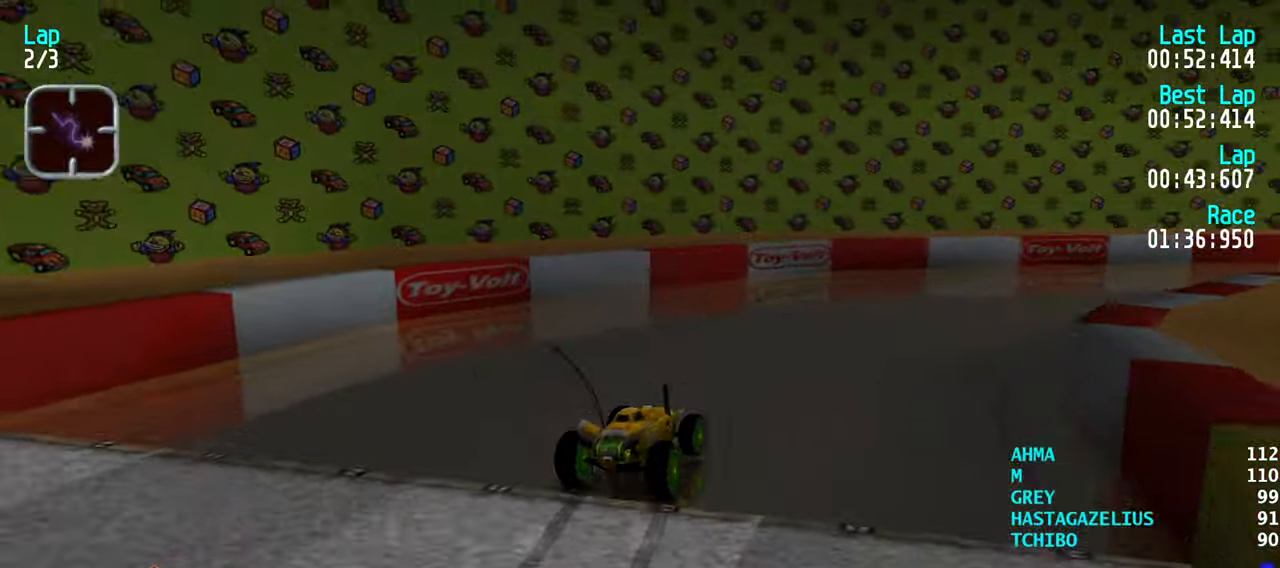
{"keys": ["up"], "events": [[300, "right", "up"], [334, "right", "down"], [484, "right", "up"]]}
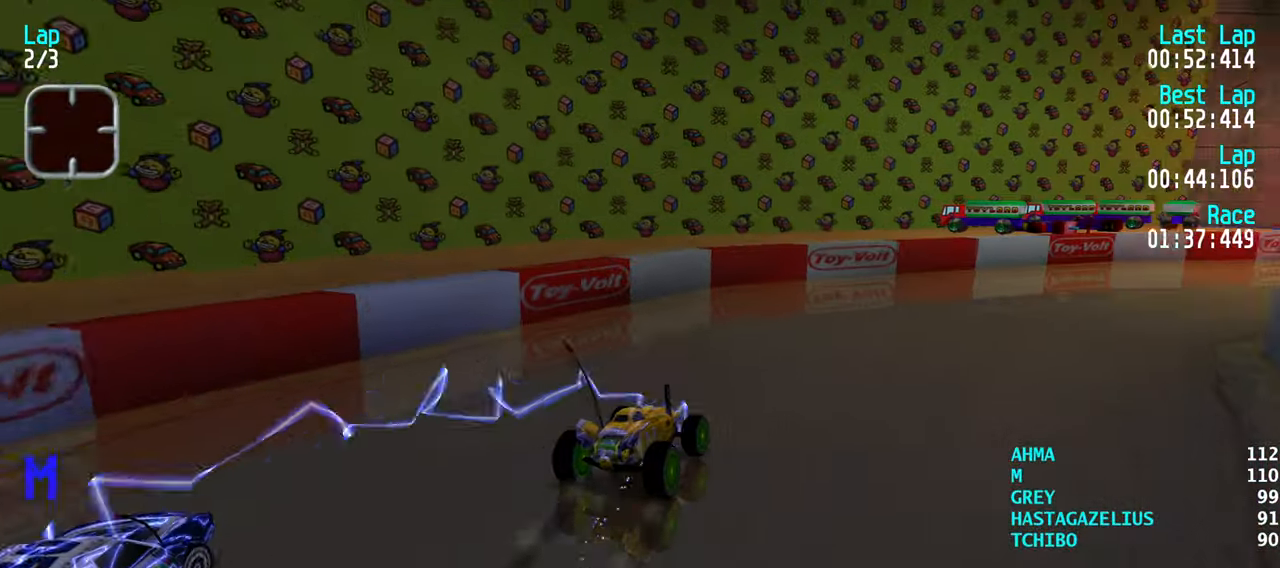
{"keys": ["right", "up"], "events": [[34, "right", "down"], [167, "right", "up"], [217, "right", "down"], [350, "right", "up"], [400, "right", "down"]]}
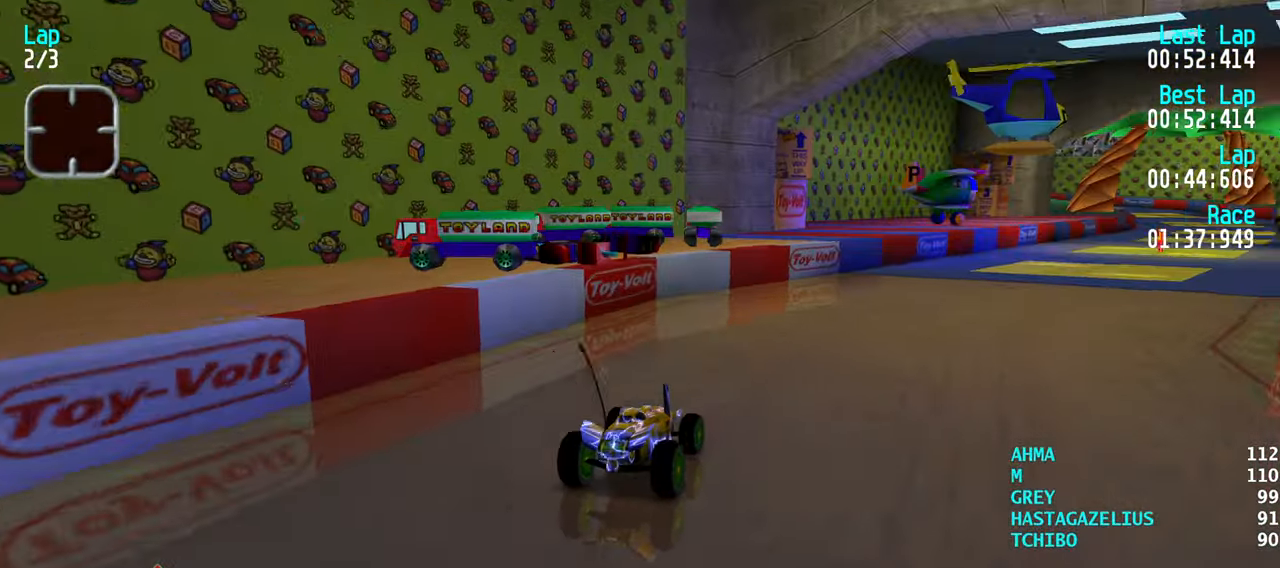
{"keys": ["right", "up"], "events": [[50, "right", "up"], [84, "right", "down"], [234, "right", "up"], [334, "right", "down"], [417, "right", "up"], [467, "right", "down"]]}
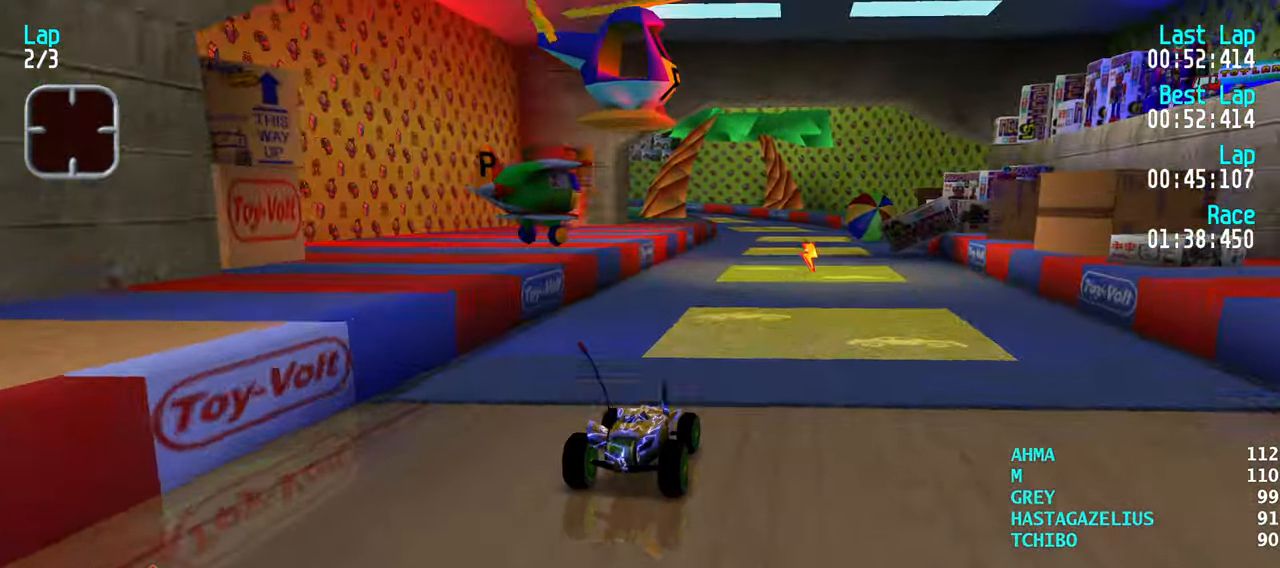
{"keys": ["up"], "events": [[67, "right", "up"]]}